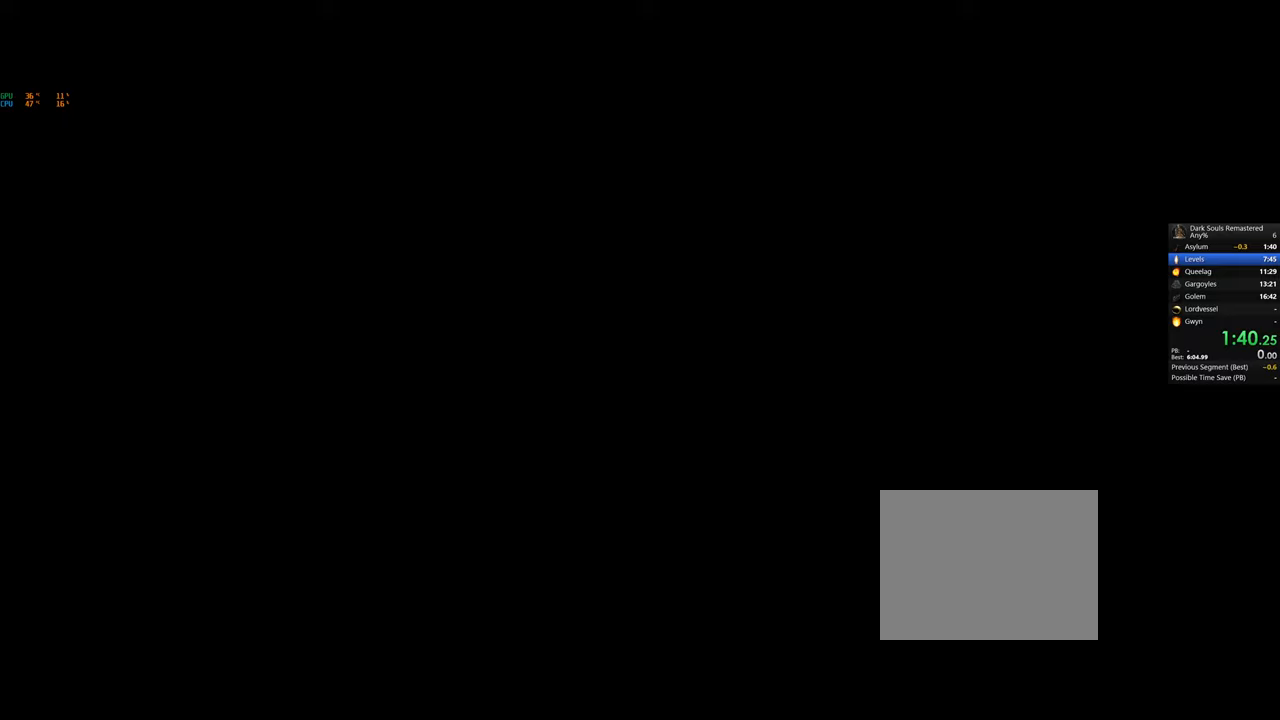
Gameplay with a controller (PlayStation layout); each line is a JSON object with the inputs held at the frame after it. "button_events" lists button changes between this image and that frame as [ms after this image, input, new state], when the widget could be followed in between (sticks are given only as held states). Not read: L2 R2.
{"buttons": [], "left_stick": "center", "right_stick": "center", "button_events": [[67, "CROSS", "down"], [167, "CROSS", "up"]]}
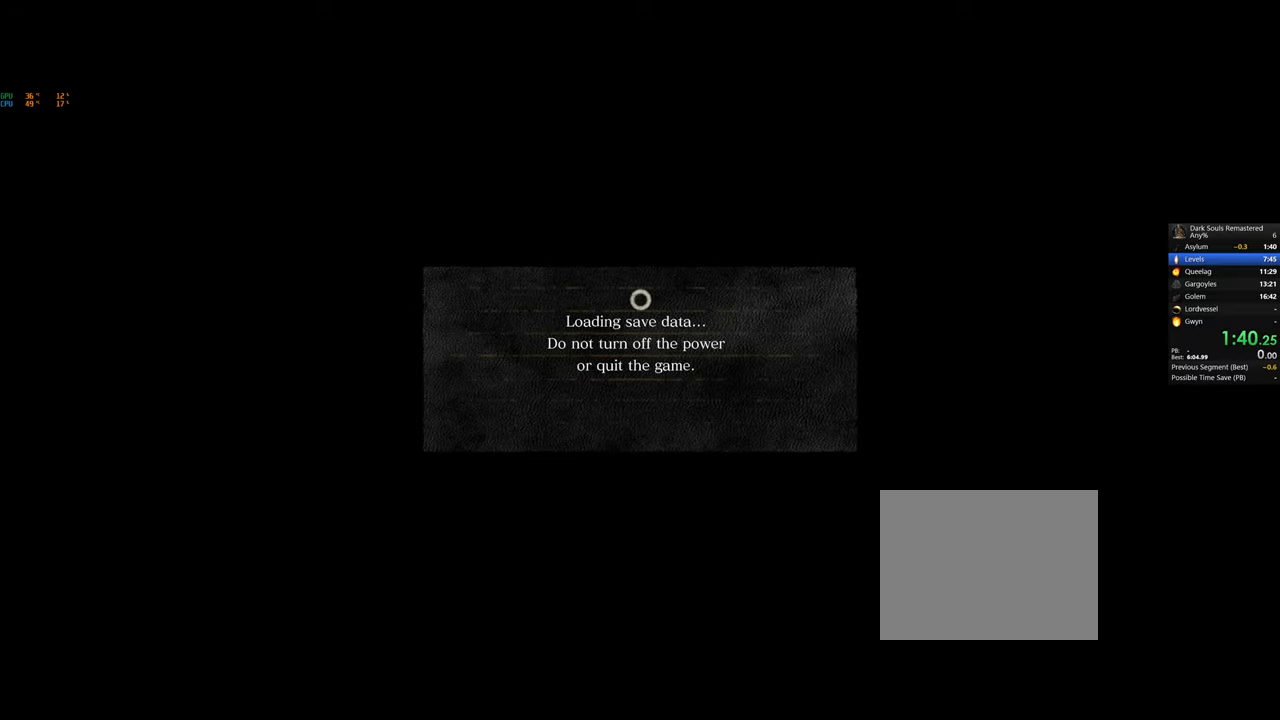
{"buttons": [], "left_stick": "center", "right_stick": "center", "button_events": []}
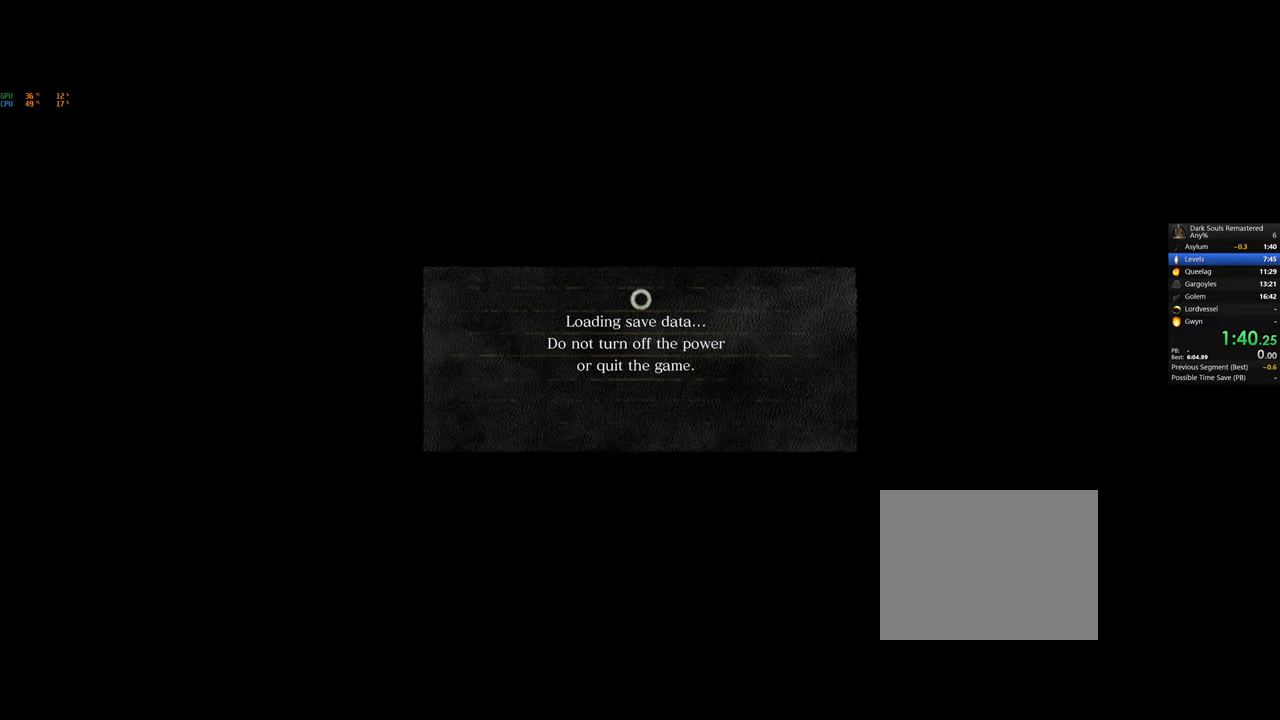
{"buttons": [], "left_stick": "center", "right_stick": "center", "button_events": []}
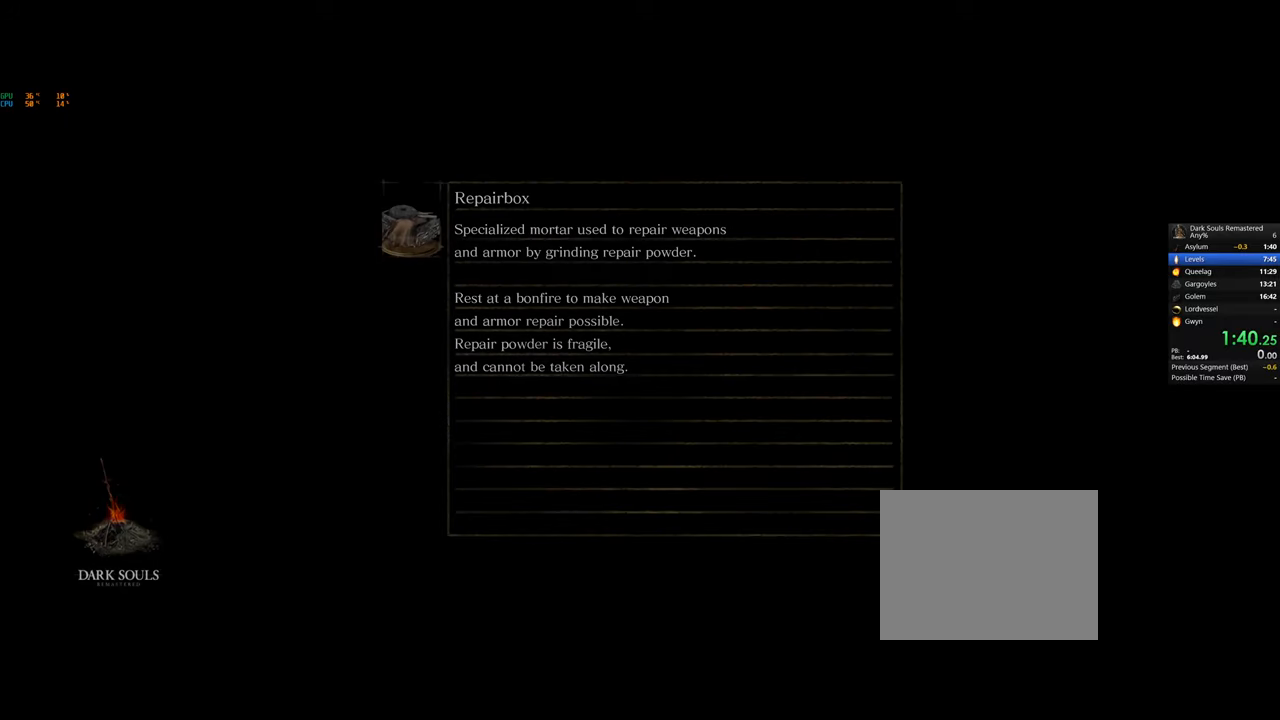
{"buttons": [], "left_stick": "center", "right_stick": "center", "button_events": []}
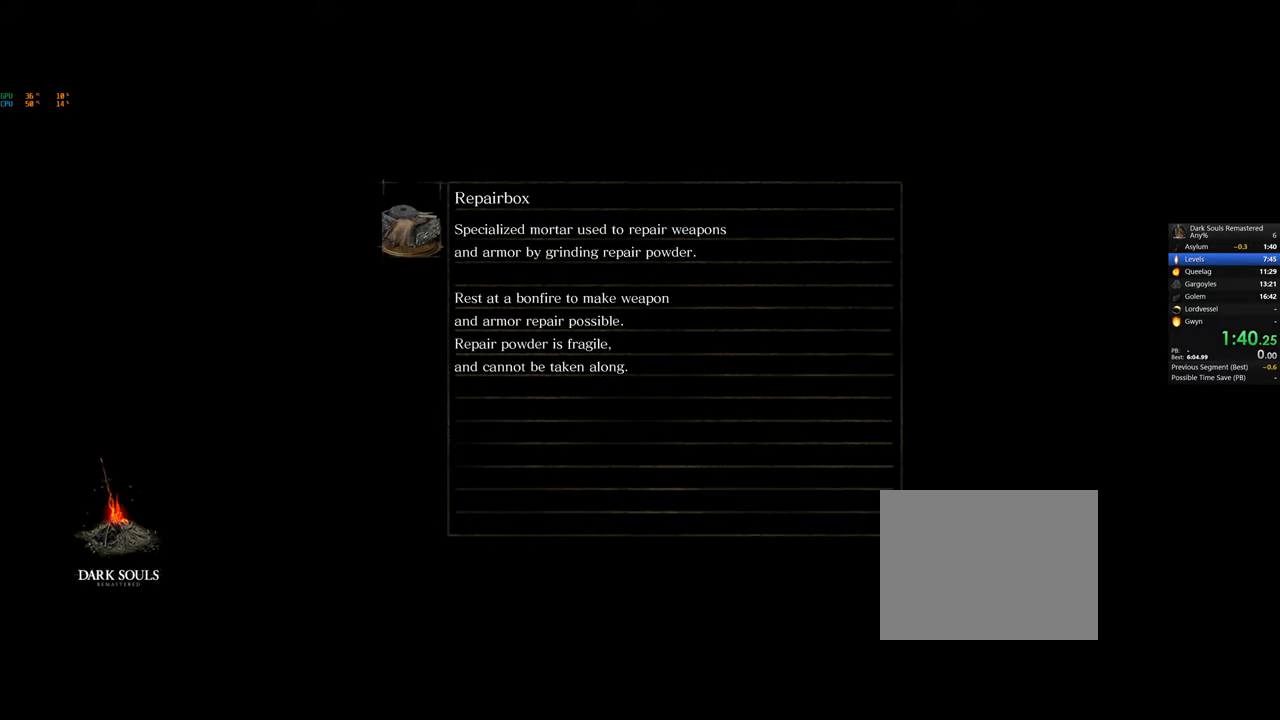
{"buttons": [], "left_stick": "center", "right_stick": "center", "button_events": []}
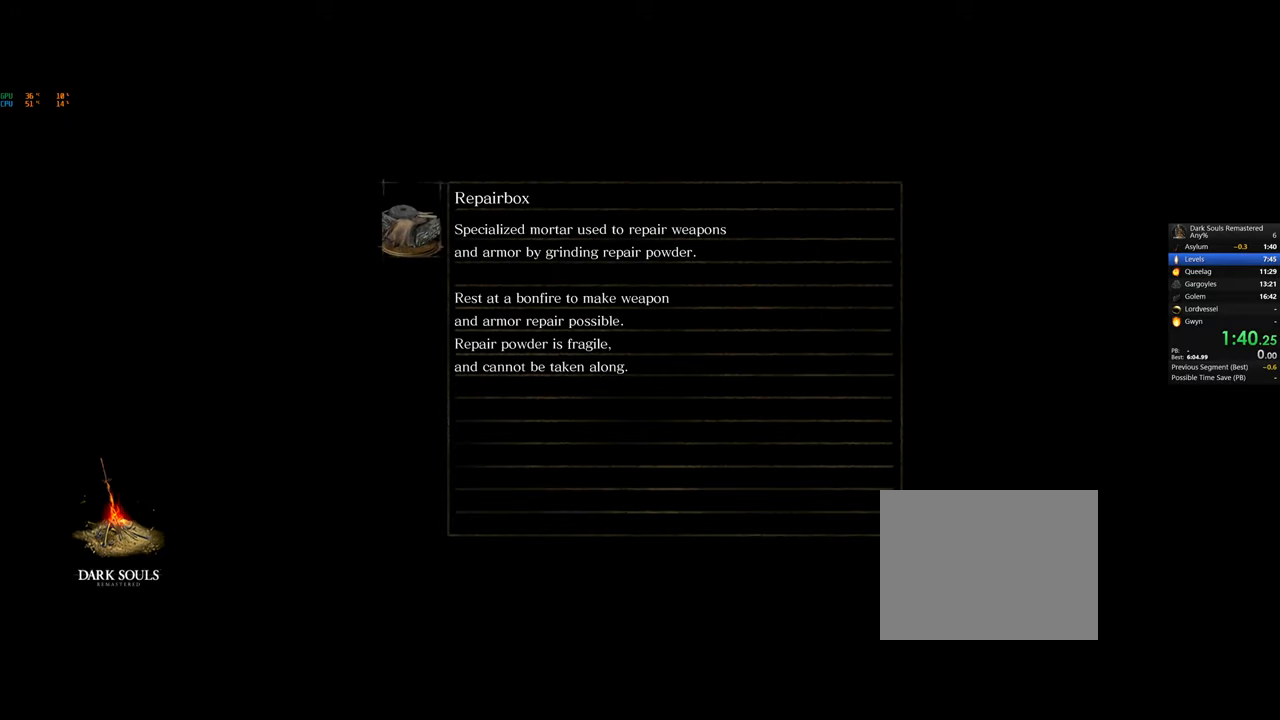
{"buttons": [], "left_stick": "center", "right_stick": "center", "button_events": []}
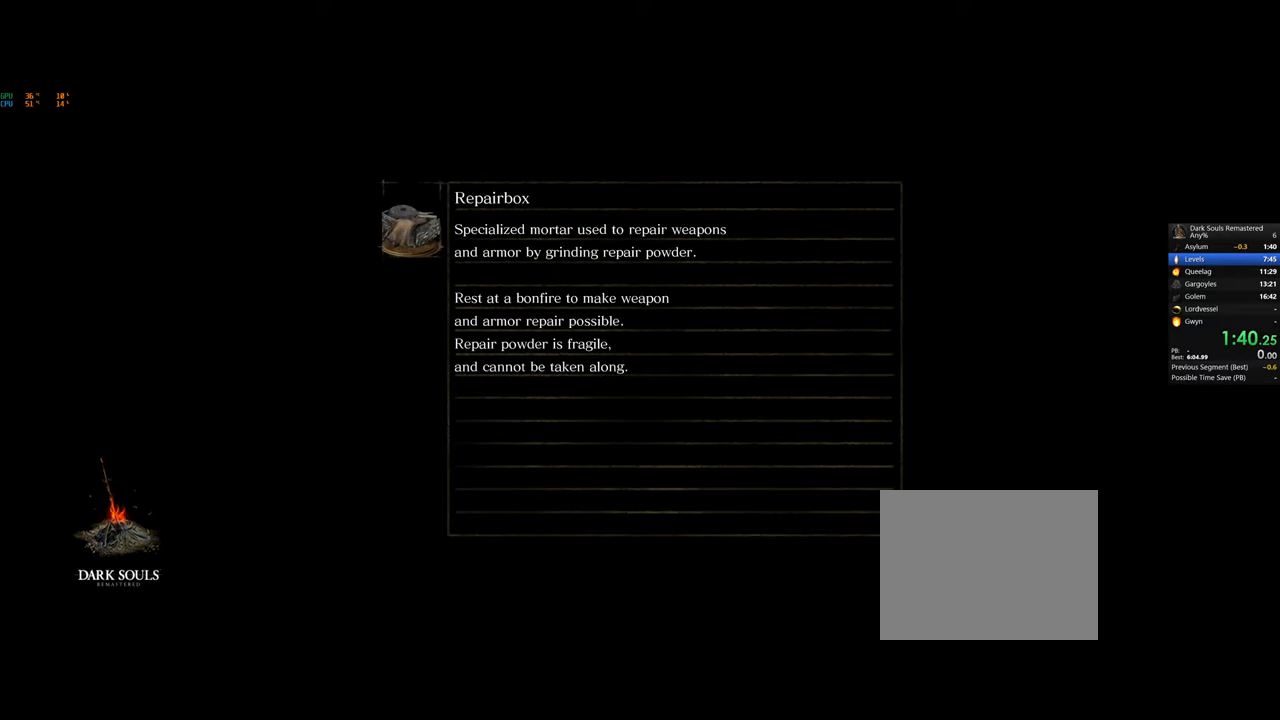
{"buttons": [], "left_stick": "center", "right_stick": "center", "button_events": []}
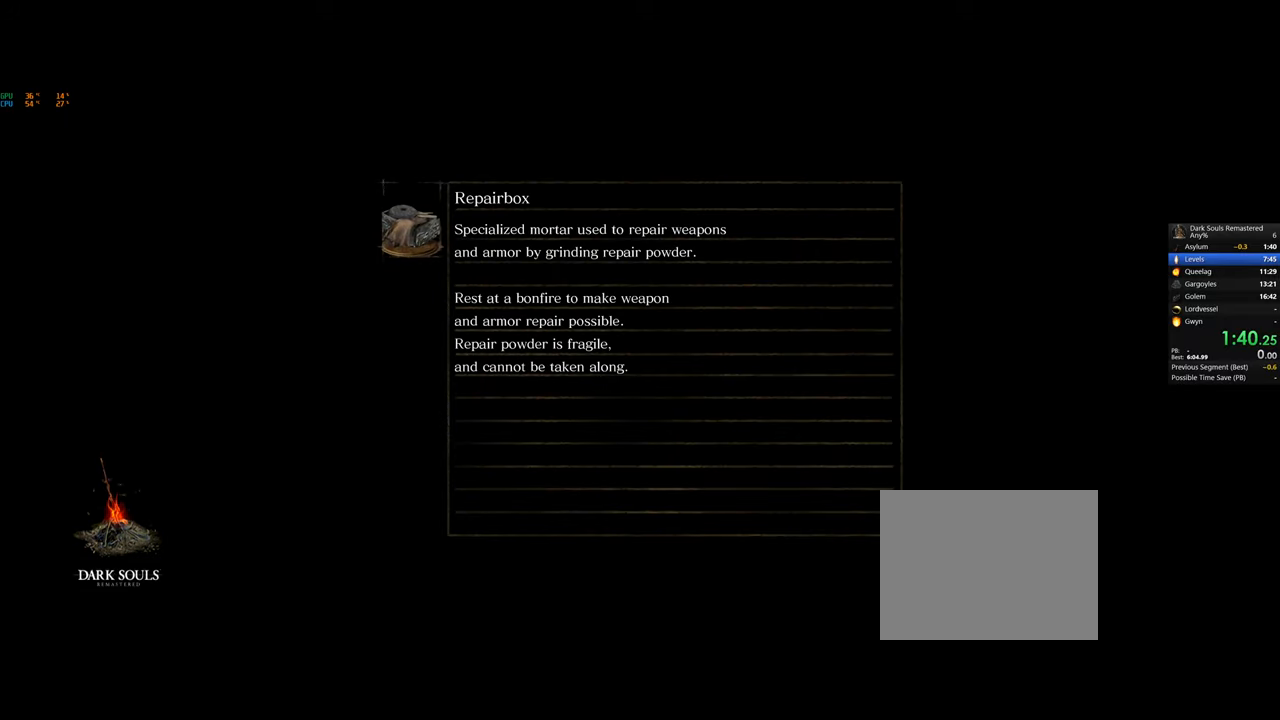
{"buttons": ["CIRCLE"], "left_stick": "up", "right_stick": "center", "button_events": [[233, "CIRCLE", "down"]]}
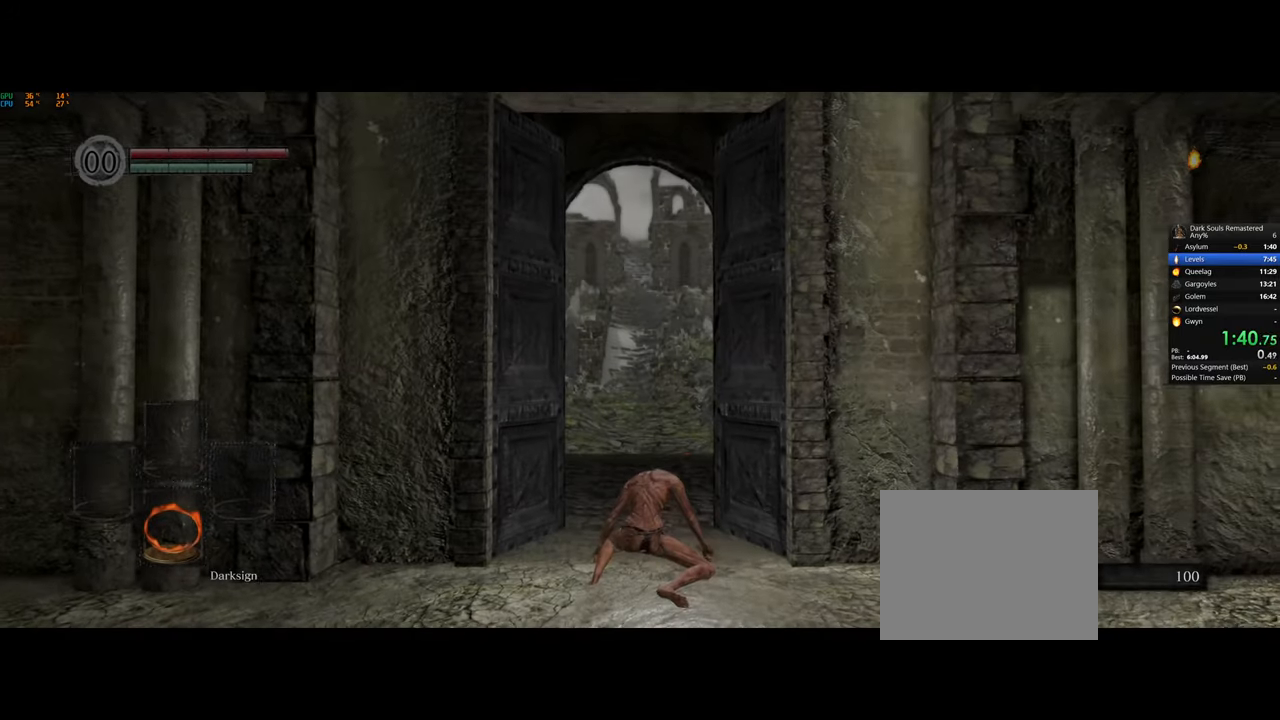
{"buttons": ["CIRCLE"], "left_stick": "up", "right_stick": "center", "button_events": []}
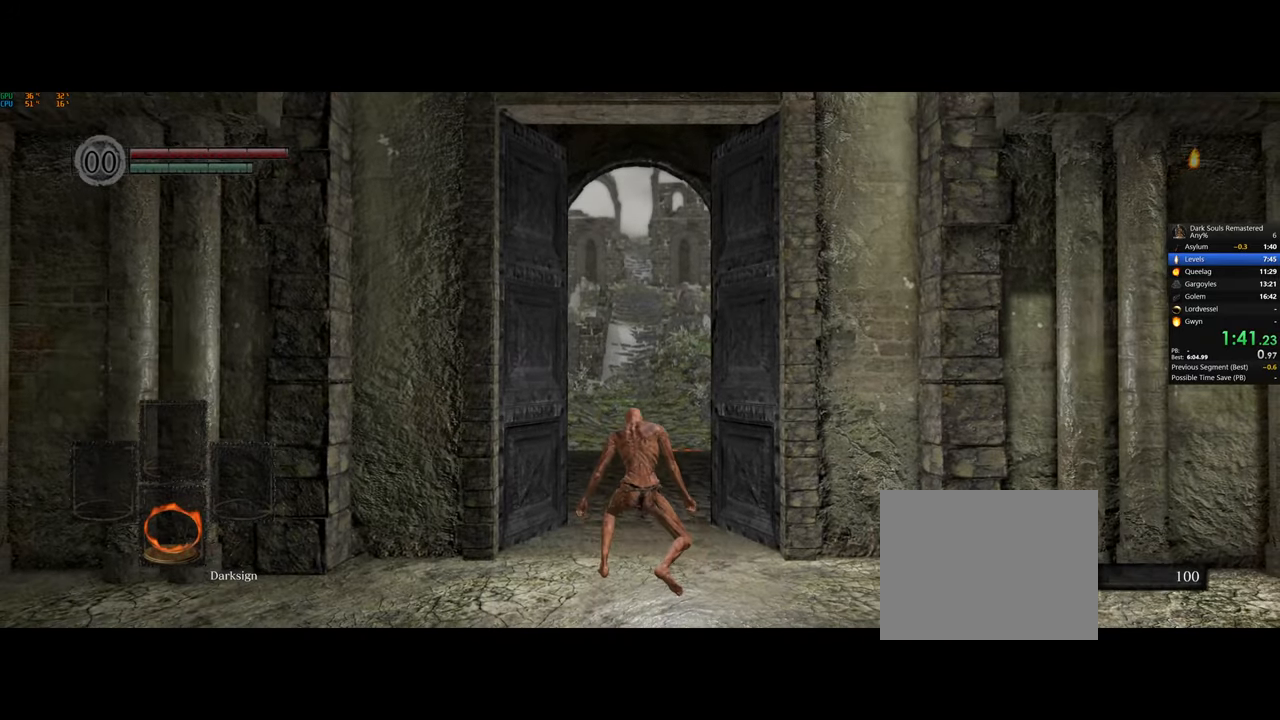
{"buttons": ["CIRCLE"], "left_stick": "up", "right_stick": "center", "button_events": []}
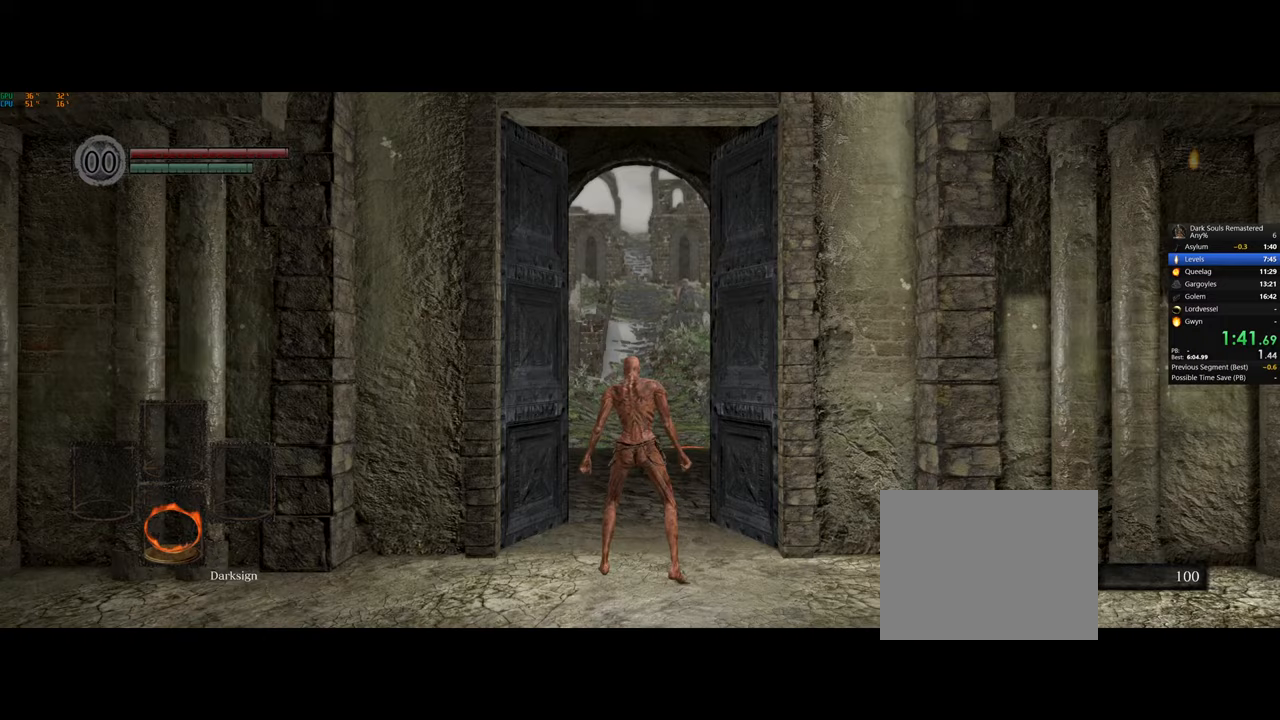
{"buttons": ["CIRCLE"], "left_stick": "up", "right_stick": "center", "button_events": []}
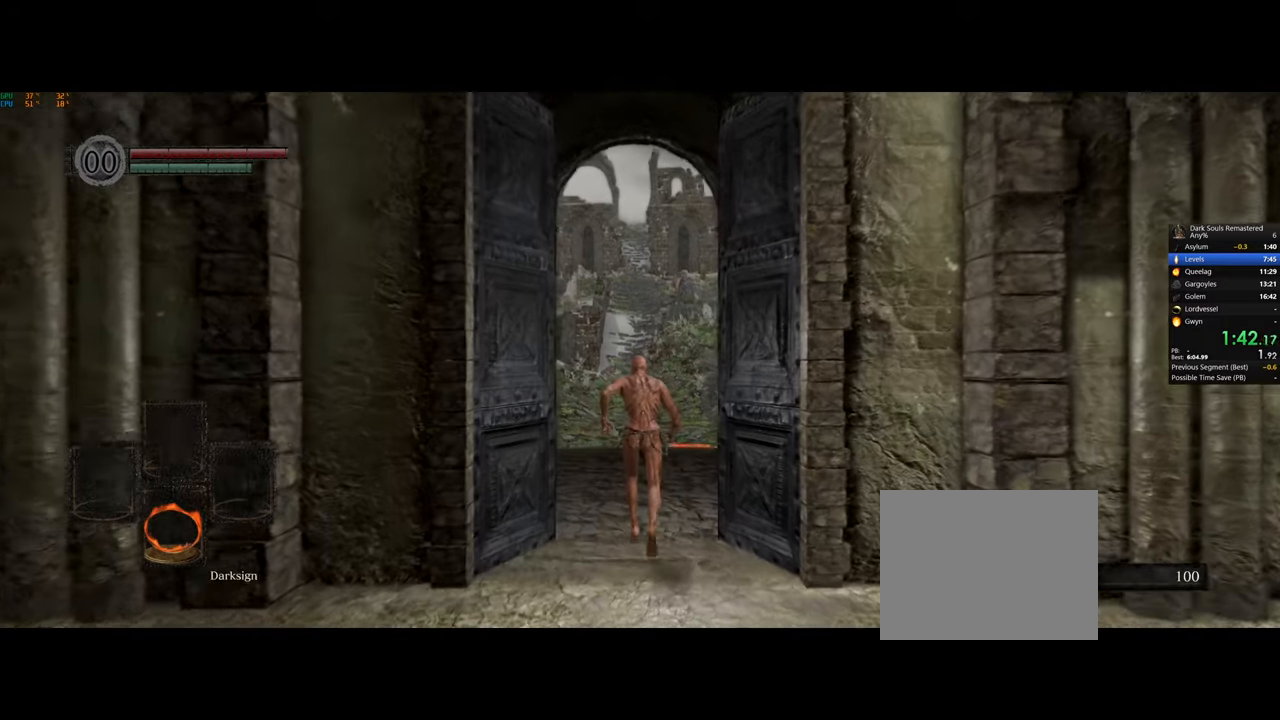
{"buttons": ["CIRCLE"], "left_stick": "up", "right_stick": "center", "button_events": []}
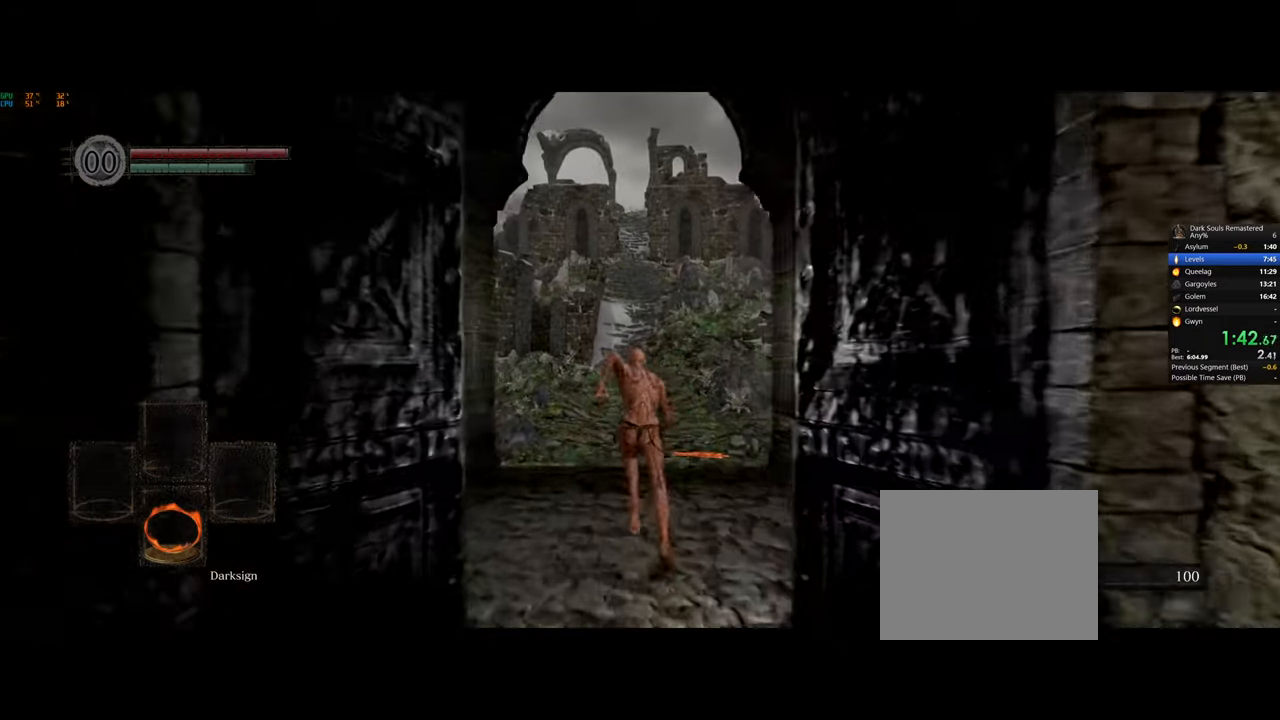
{"buttons": ["CIRCLE"], "left_stick": "up", "right_stick": "center", "button_events": []}
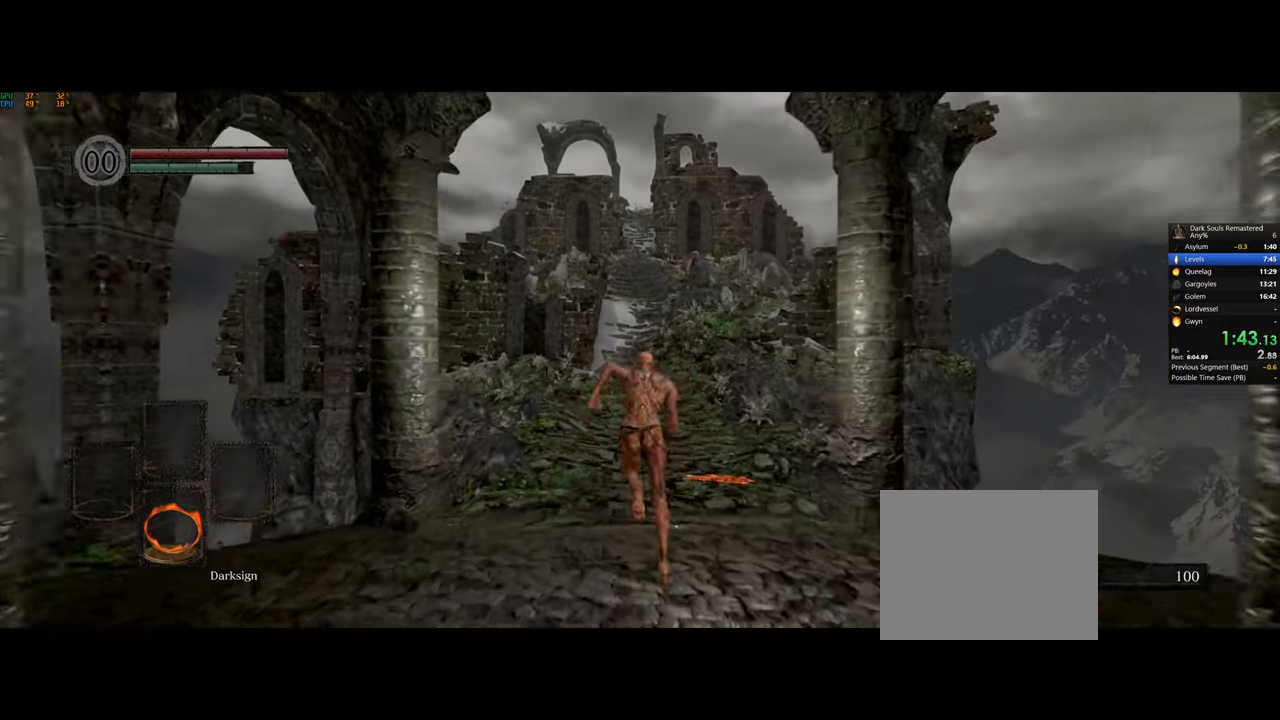
{"buttons": ["CIRCLE"], "left_stick": "up", "right_stick": "center", "button_events": []}
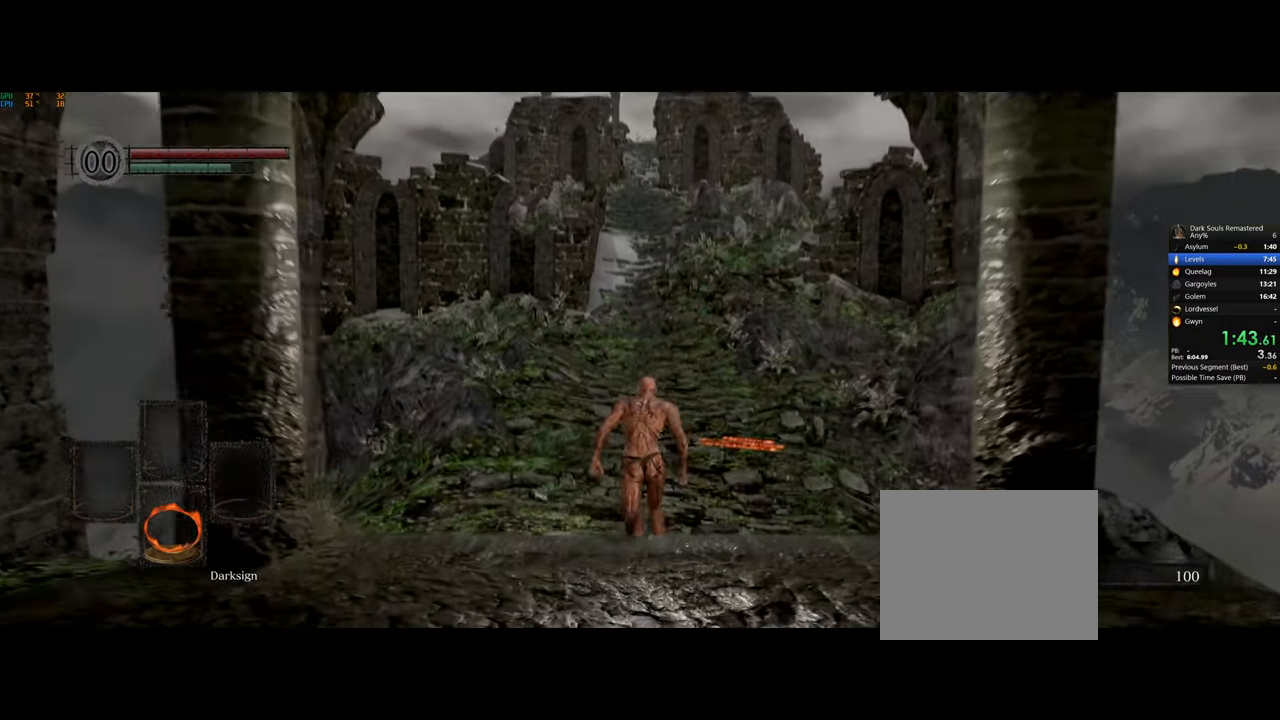
{"buttons": ["CIRCLE"], "left_stick": "up", "right_stick": "center", "button_events": []}
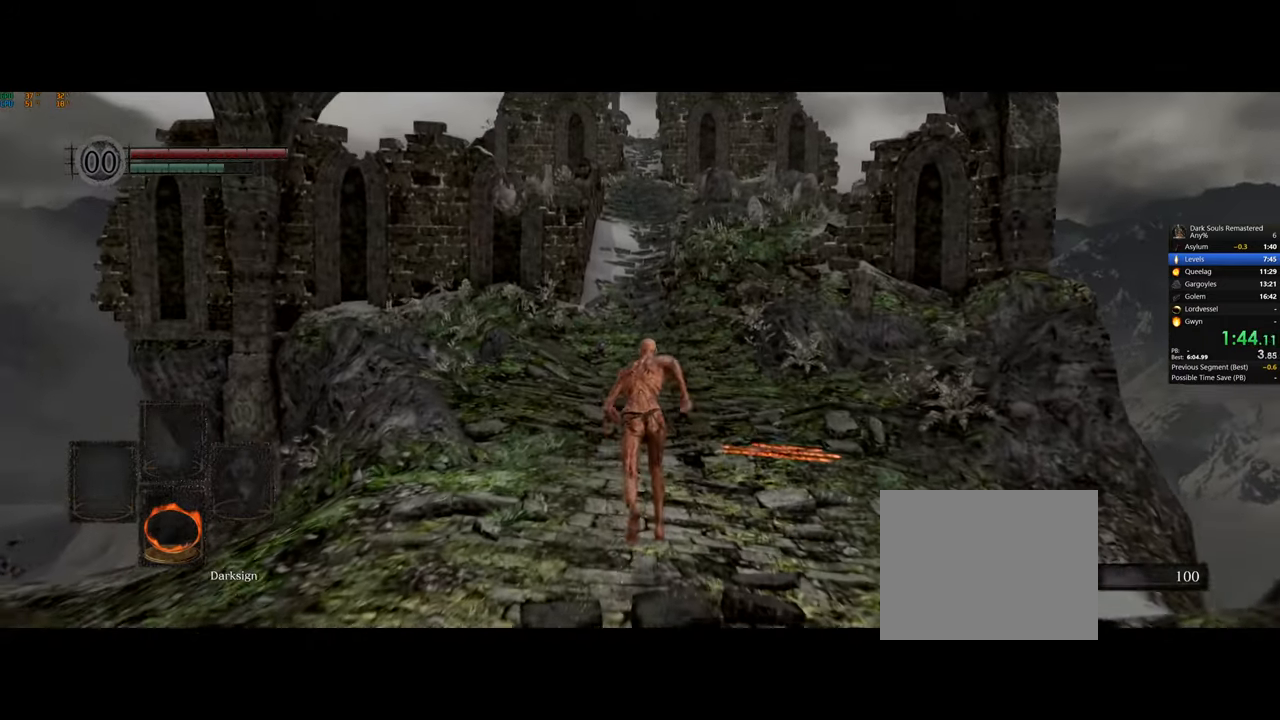
{"buttons": ["CIRCLE"], "left_stick": "up", "right_stick": "center", "button_events": []}
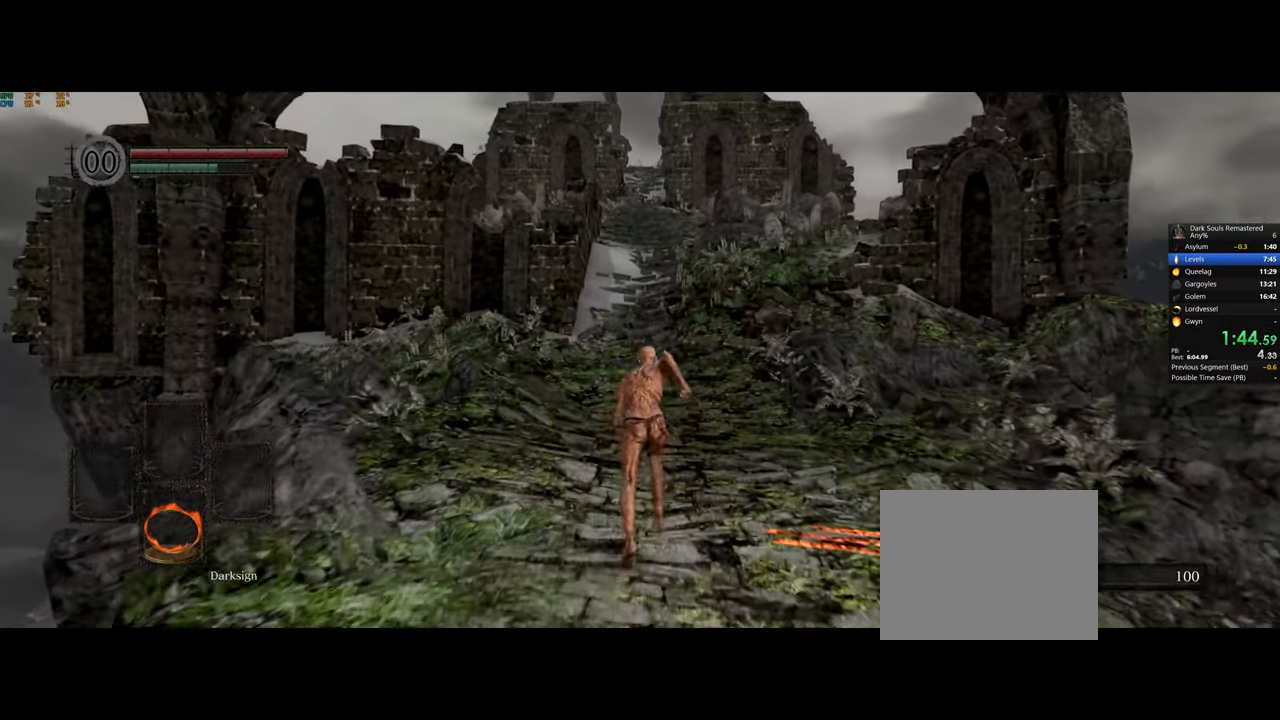
{"buttons": ["CIRCLE"], "left_stick": "up", "right_stick": "center", "button_events": []}
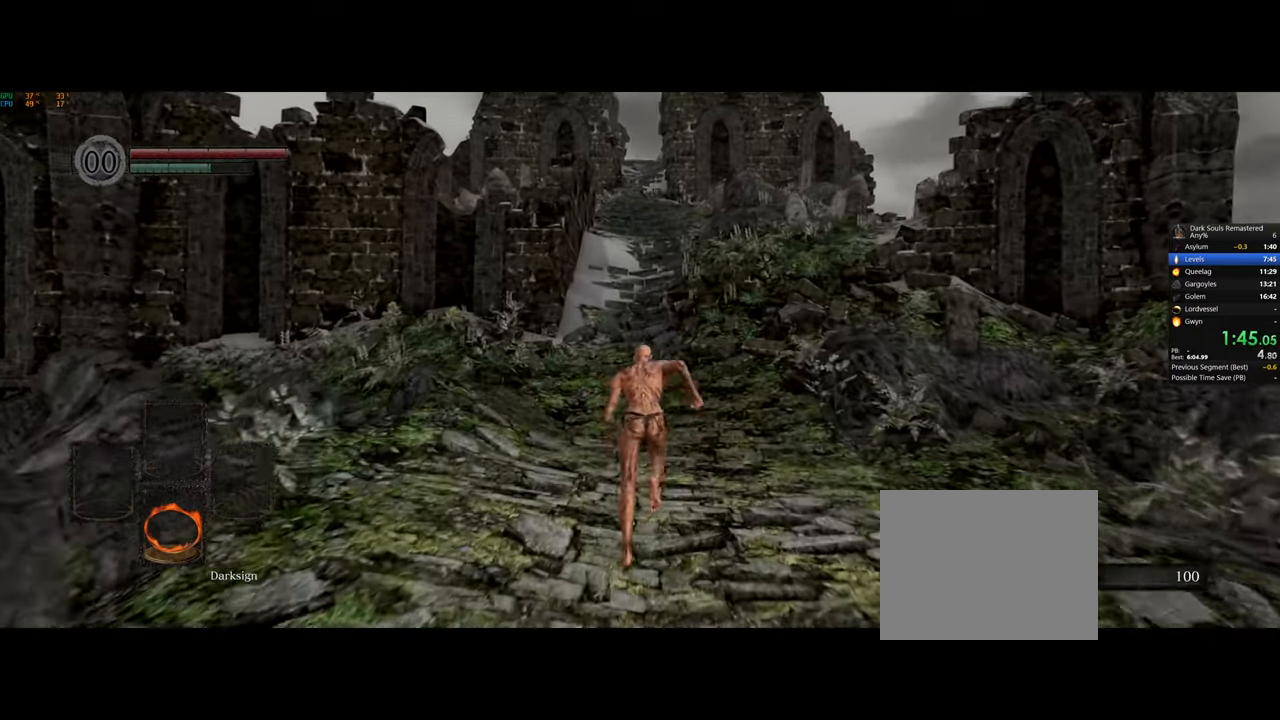
{"buttons": ["CIRCLE"], "left_stick": "up", "right_stick": "center", "button_events": []}
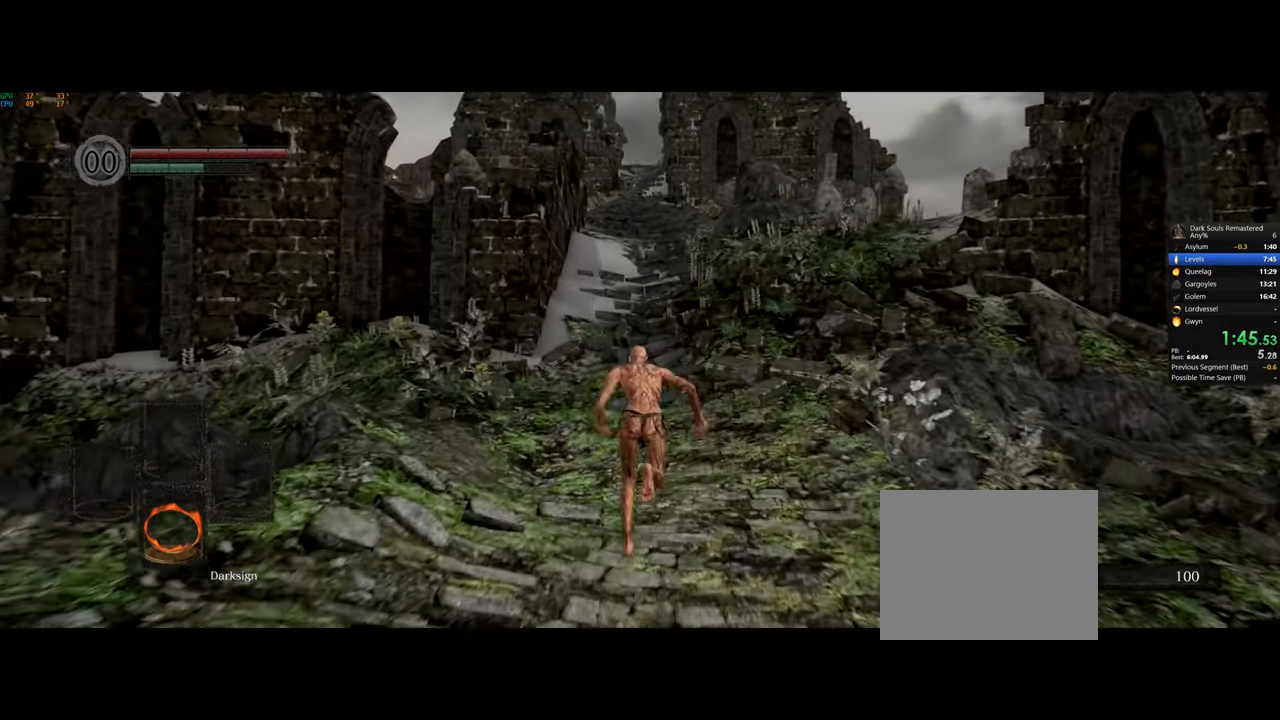
{"buttons": ["CIRCLE"], "left_stick": "up", "right_stick": "center", "button_events": []}
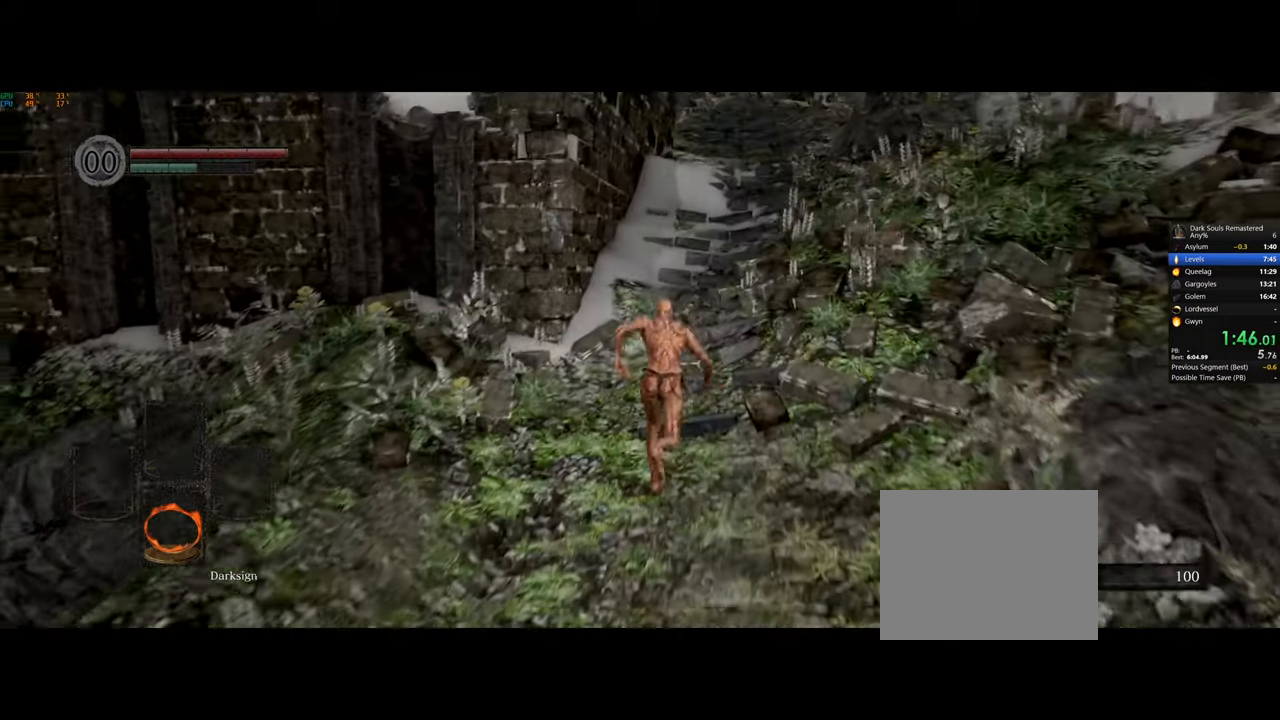
{"buttons": ["CIRCLE"], "left_stick": "up-right", "right_stick": "down-left", "button_events": []}
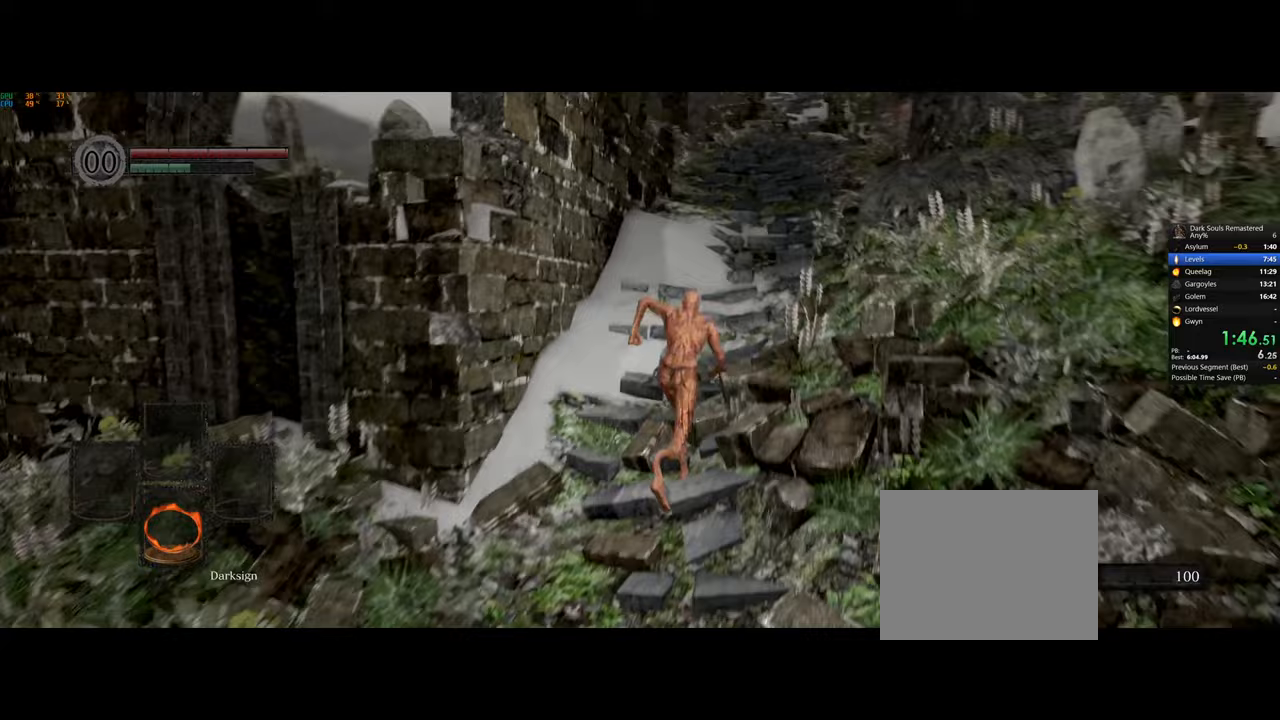
{"buttons": ["CIRCLE"], "left_stick": "up", "right_stick": "down-left", "button_events": []}
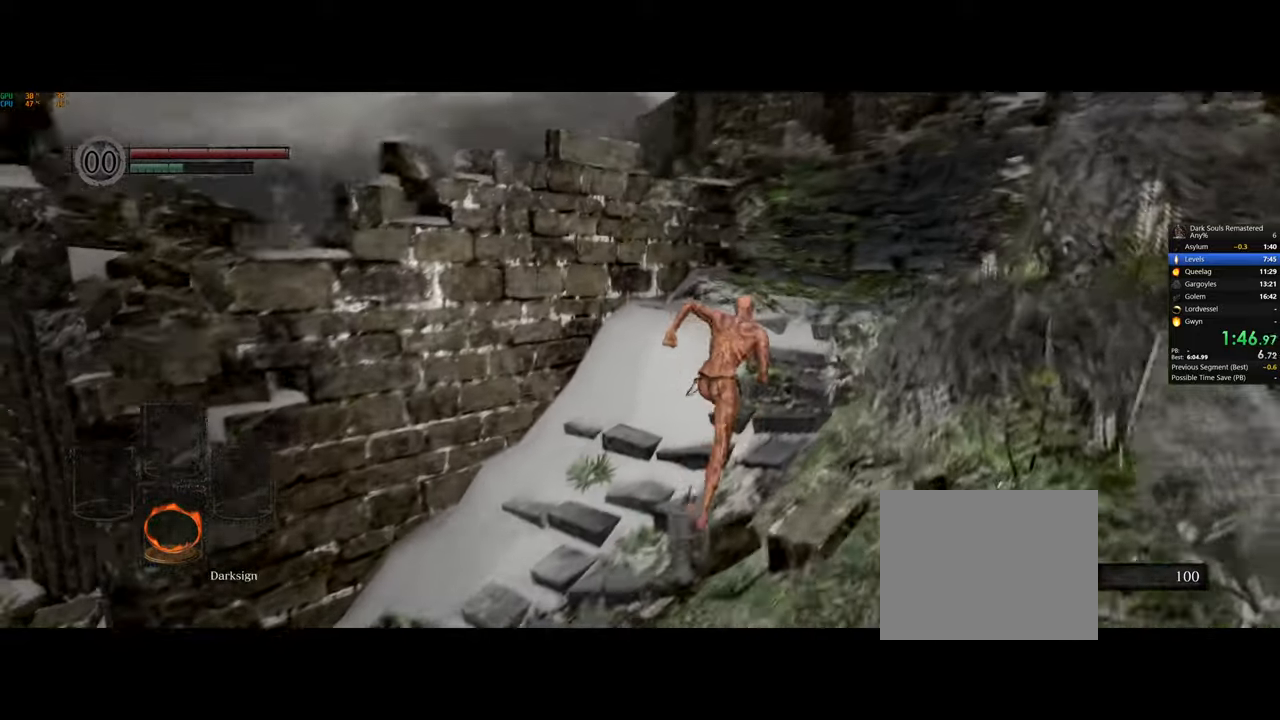
{"buttons": ["CIRCLE"], "left_stick": "up-right", "right_stick": "down-left", "button_events": []}
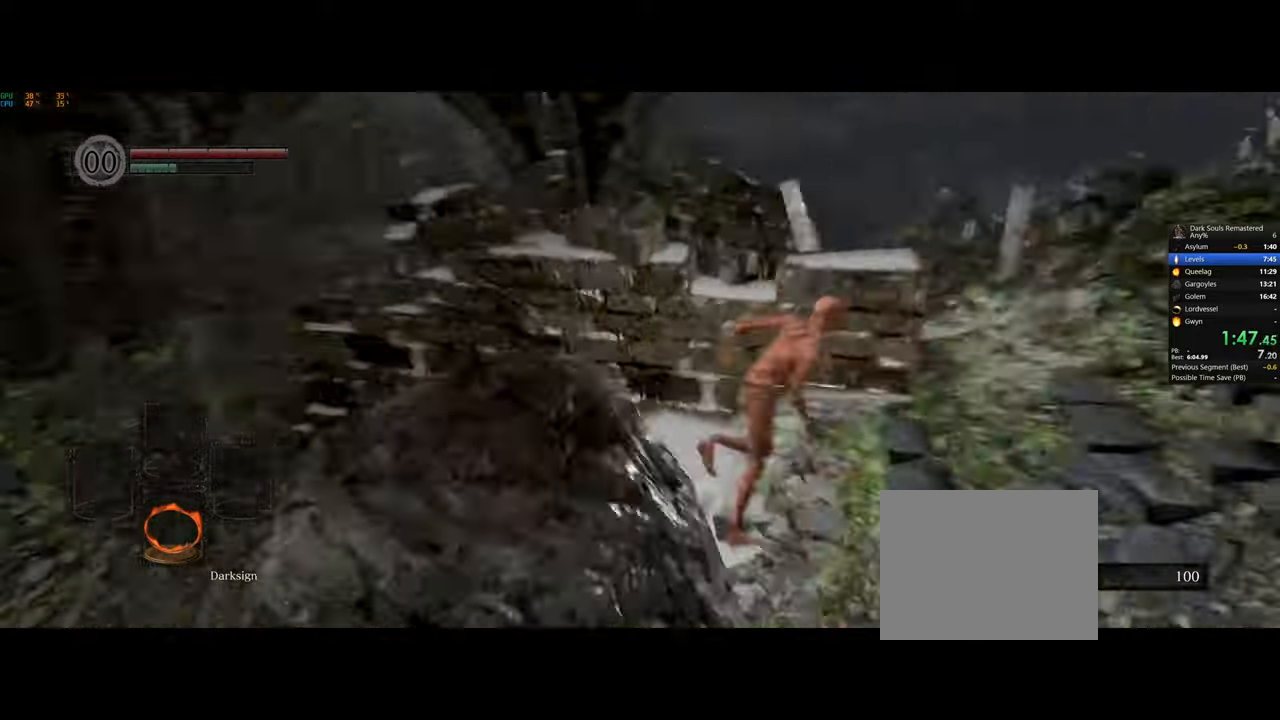
{"buttons": ["CIRCLE"], "left_stick": "up-right", "right_stick": "down-left", "button_events": []}
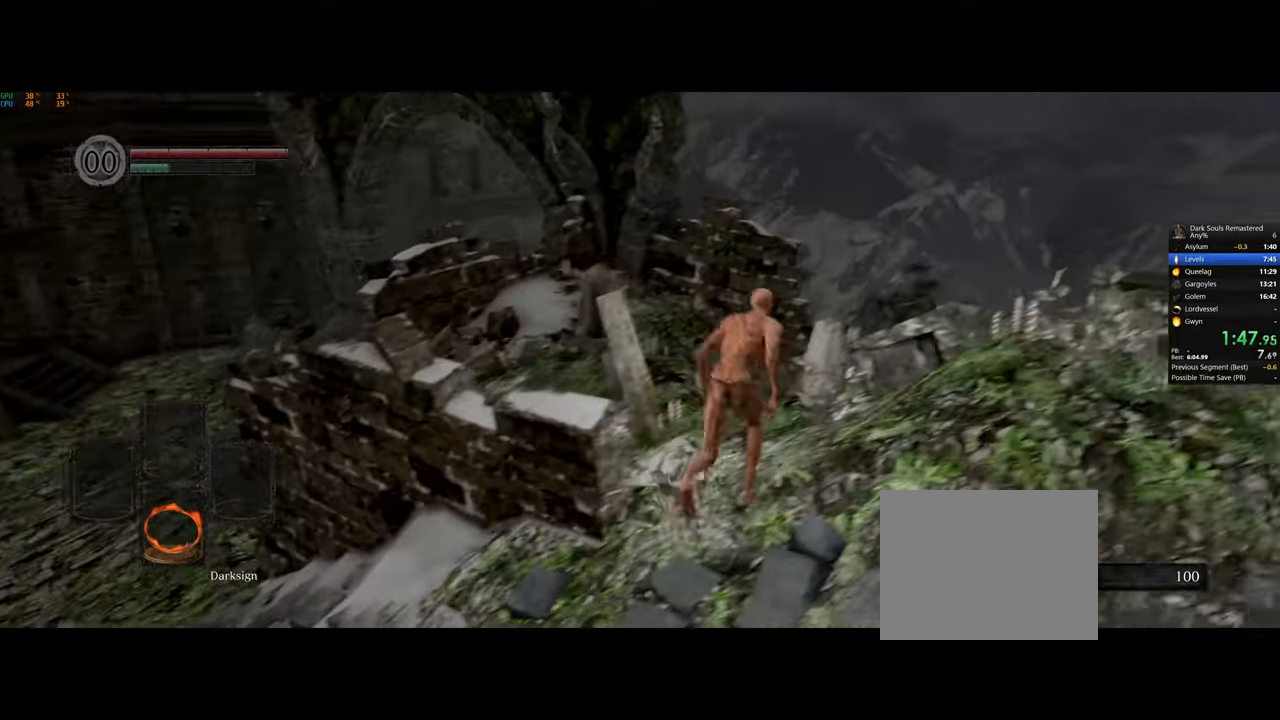
{"buttons": ["CIRCLE"], "left_stick": "up", "right_stick": "down-left", "button_events": []}
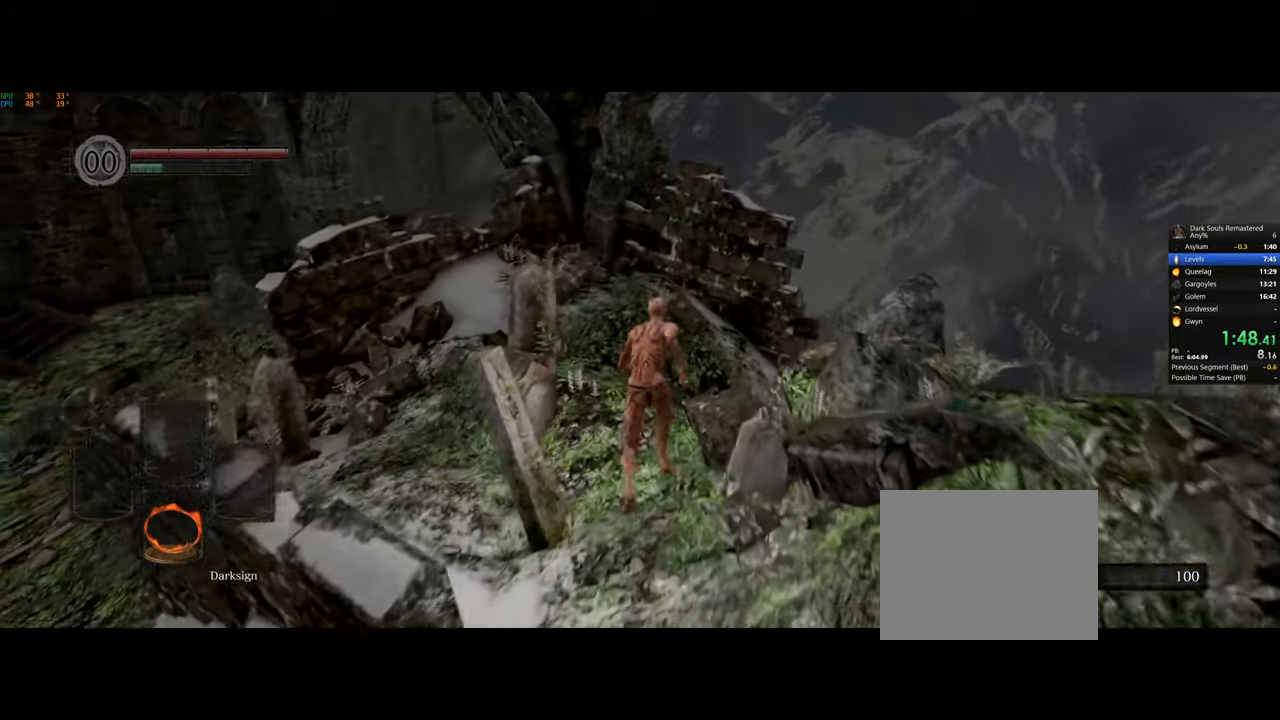
{"buttons": ["CIRCLE"], "left_stick": "up", "right_stick": "down-left", "button_events": []}
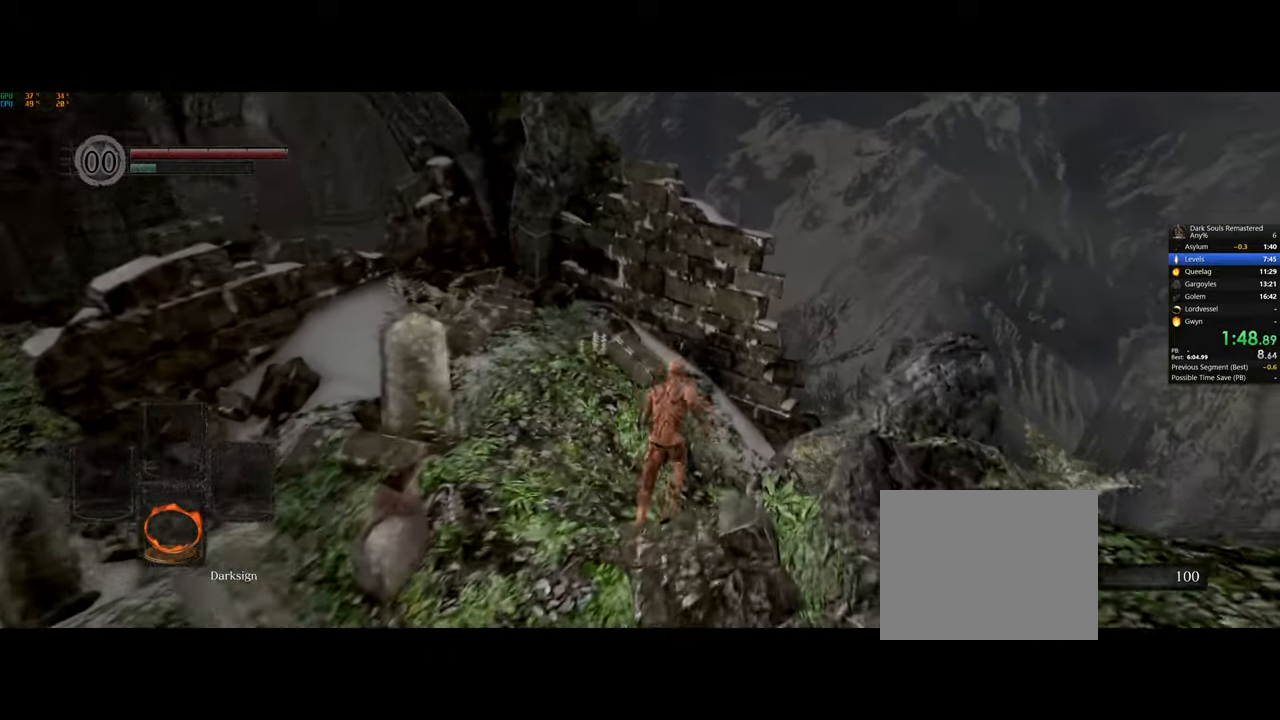
{"buttons": ["CIRCLE"], "left_stick": "up-right", "right_stick": "down-left", "button_events": []}
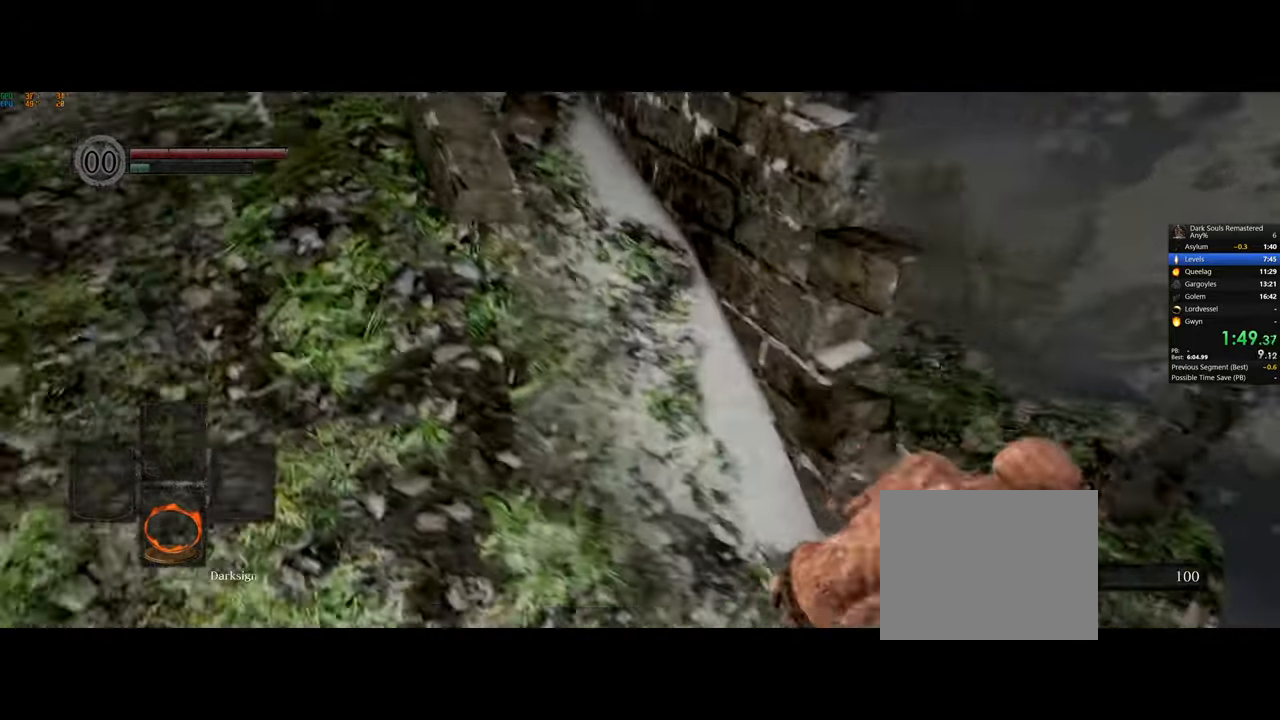
{"buttons": ["CIRCLE"], "left_stick": "up-right", "right_stick": "left", "button_events": []}
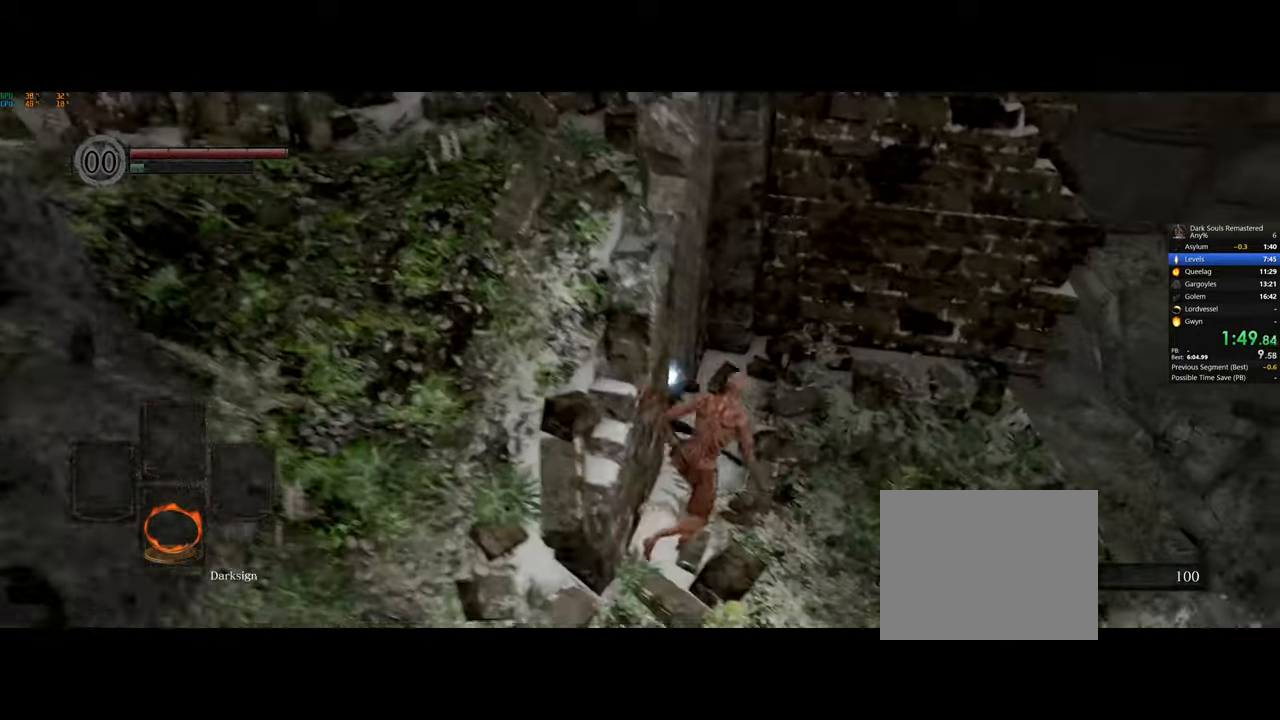
{"buttons": [], "left_stick": "up", "right_stick": "left", "button_events": [[367, "CIRCLE", "up"], [417, "CROSS", "down"], [500, "CROSS", "up"]]}
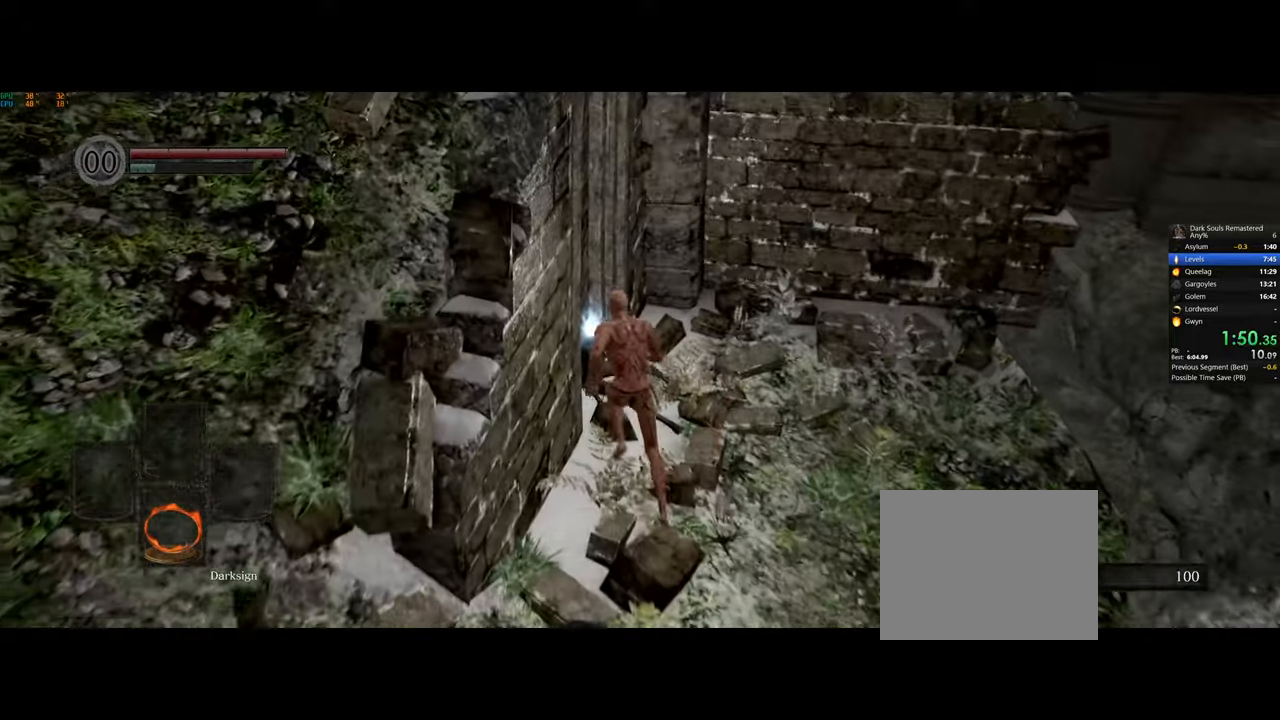
{"buttons": ["CROSS"], "left_stick": "center", "right_stick": "center", "button_events": [[67, "CROSS", "down"], [133, "CROSS", "up"], [200, "CROSS", "down"], [283, "CROSS", "up"], [350, "CROSS", "down"], [417, "CROSS", "up"], [483, "CROSS", "down"]]}
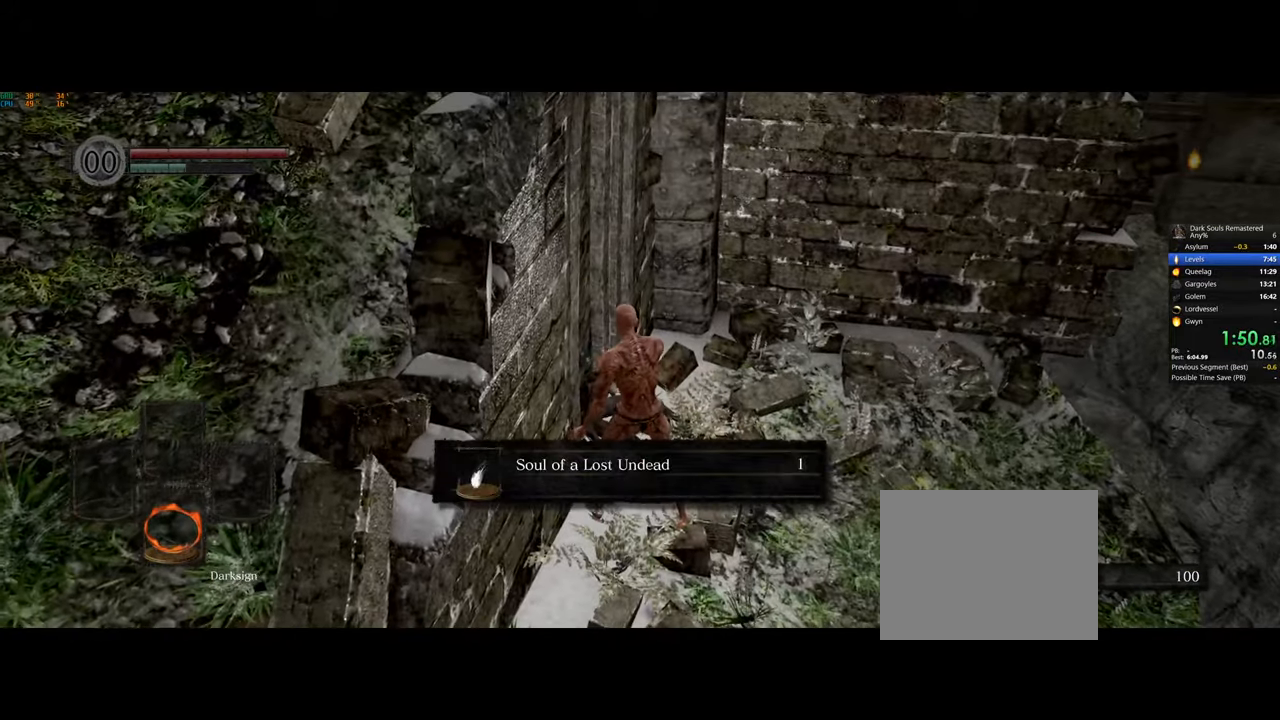
{"buttons": [], "left_stick": "left", "right_stick": "left", "button_events": [[67, "CROSS", "up"], [133, "CROSS", "down"], [217, "CROSS", "up"]]}